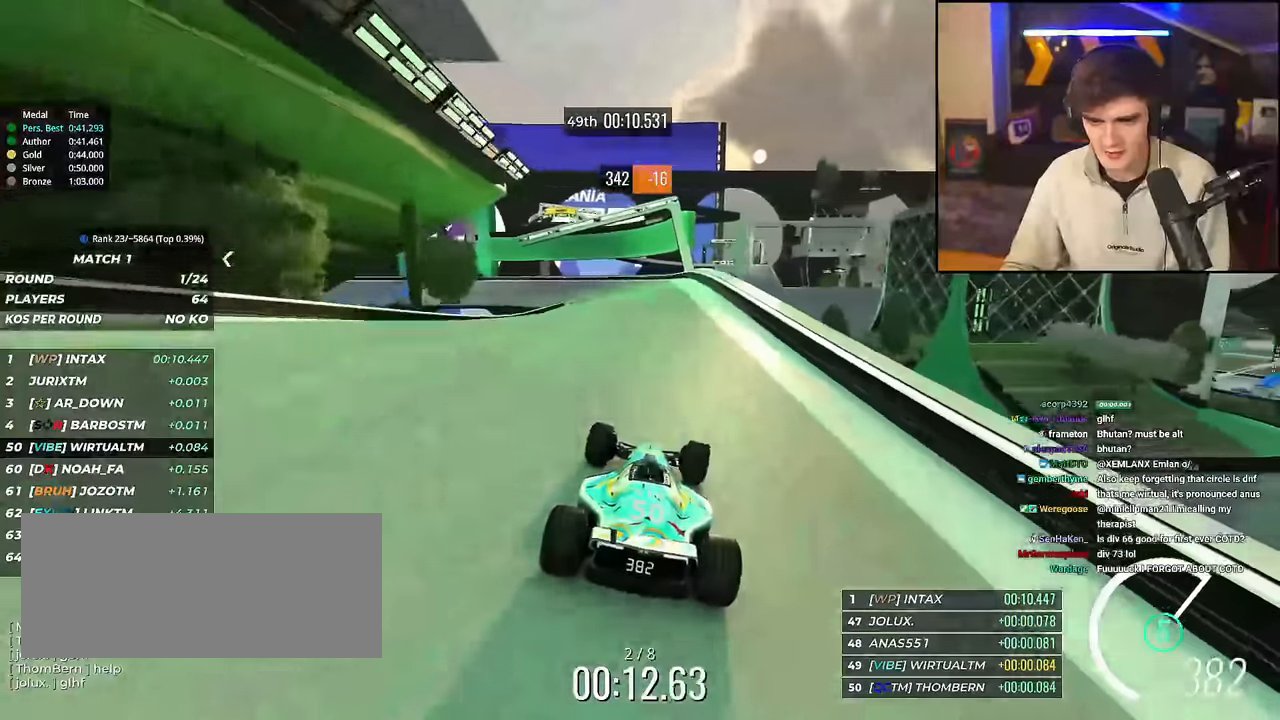
Gameplay with keyboard; each line is a JSON object with the keys held at the frame after it. "events" lists presses ("down") and releases ("up") of "brake", "down", "left", "right" and "up" between this image and that frame as [ms after this image, input, new state], when the widget could be followed in between. No other keys are recorded. Mouse input is not recorded. Key names are as the overlay labels them; some are game actions (e.g. jump) rather than physical keys.
{"keys": ["brake", "left", "up"], "events": [[317, "brake", "down"]]}
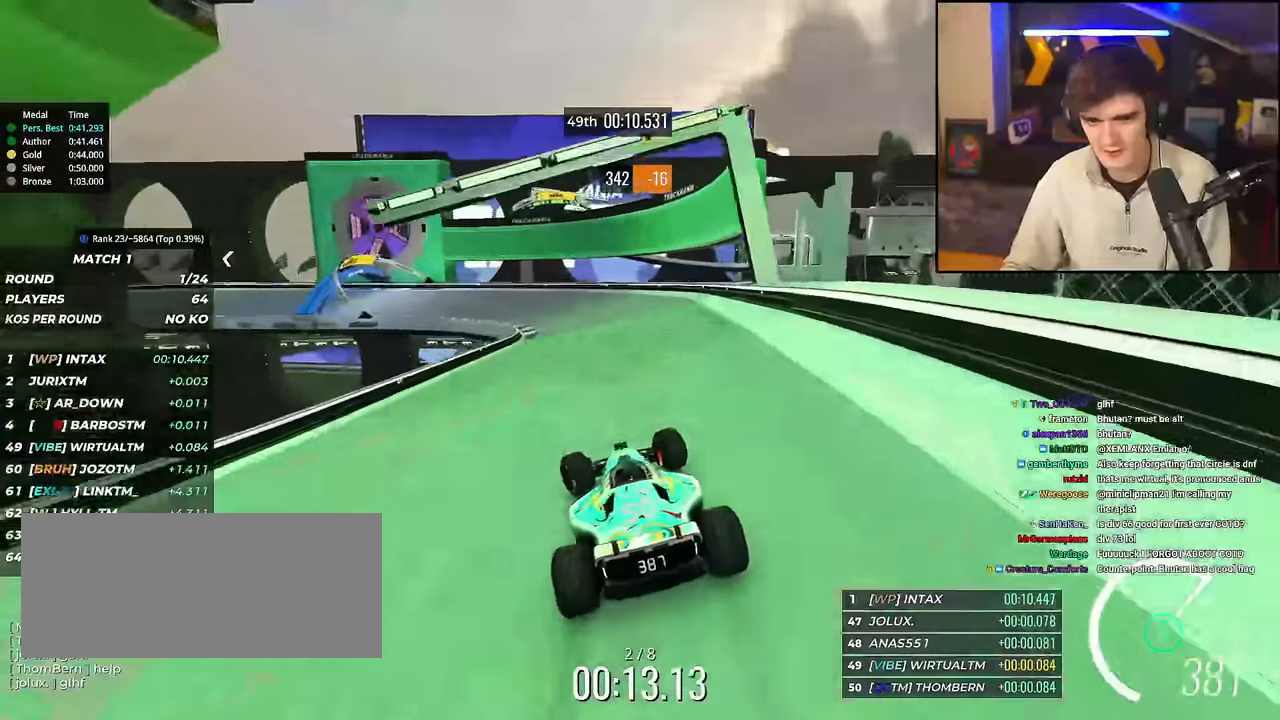
{"keys": ["left", "up"], "events": [[333, "brake", "up"], [333, "up", "up"], [383, "up", "down"]]}
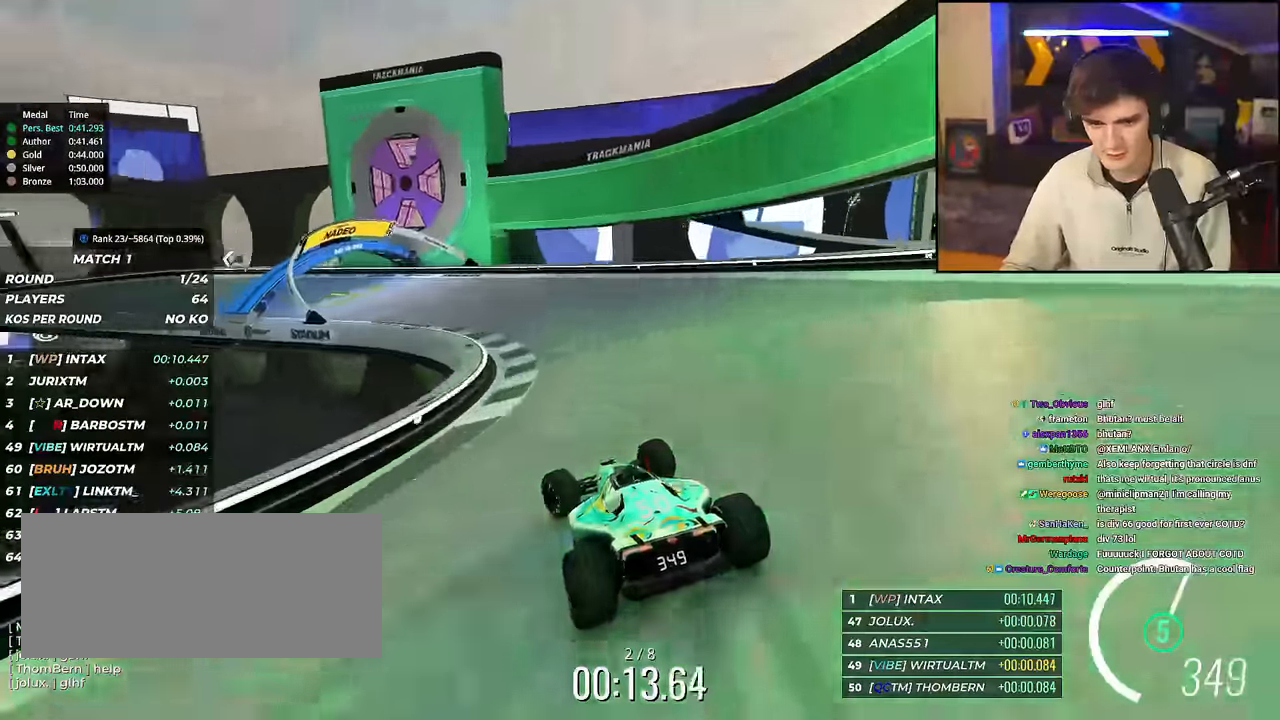
{"keys": ["left", "up"], "events": []}
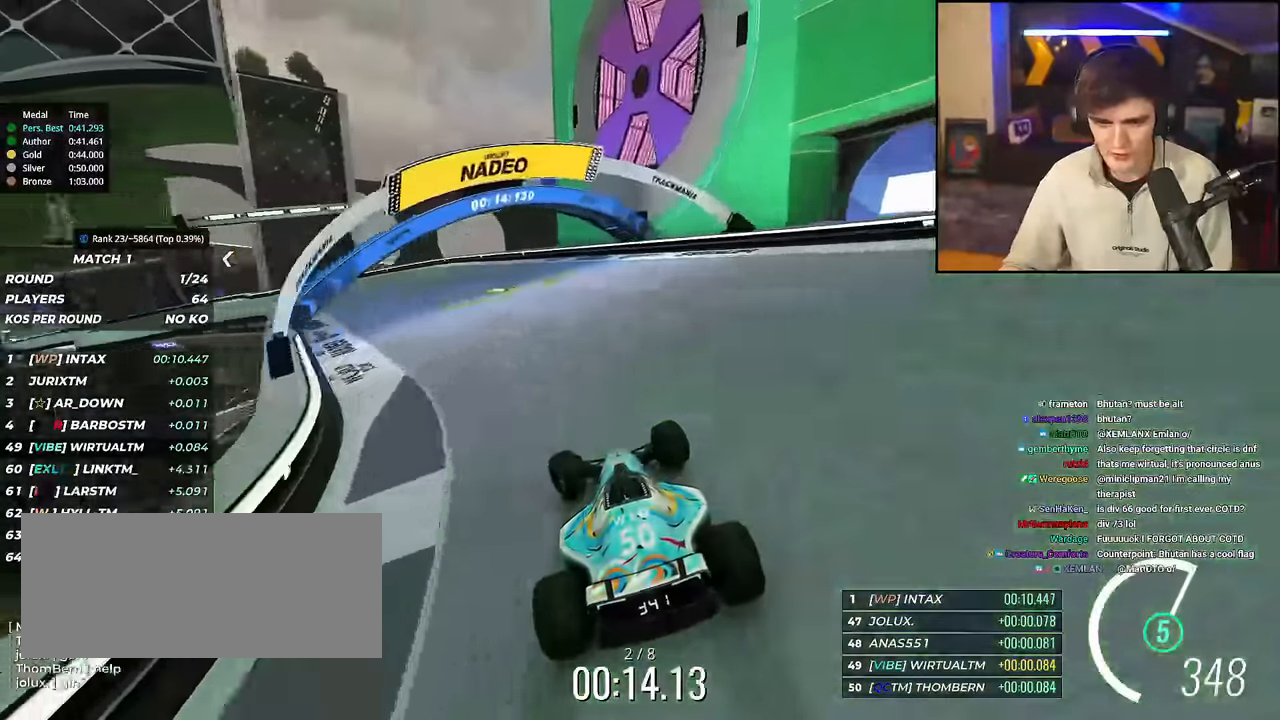
{"keys": ["left", "up"], "events": [[333, "up", "up"], [367, "up", "down"]]}
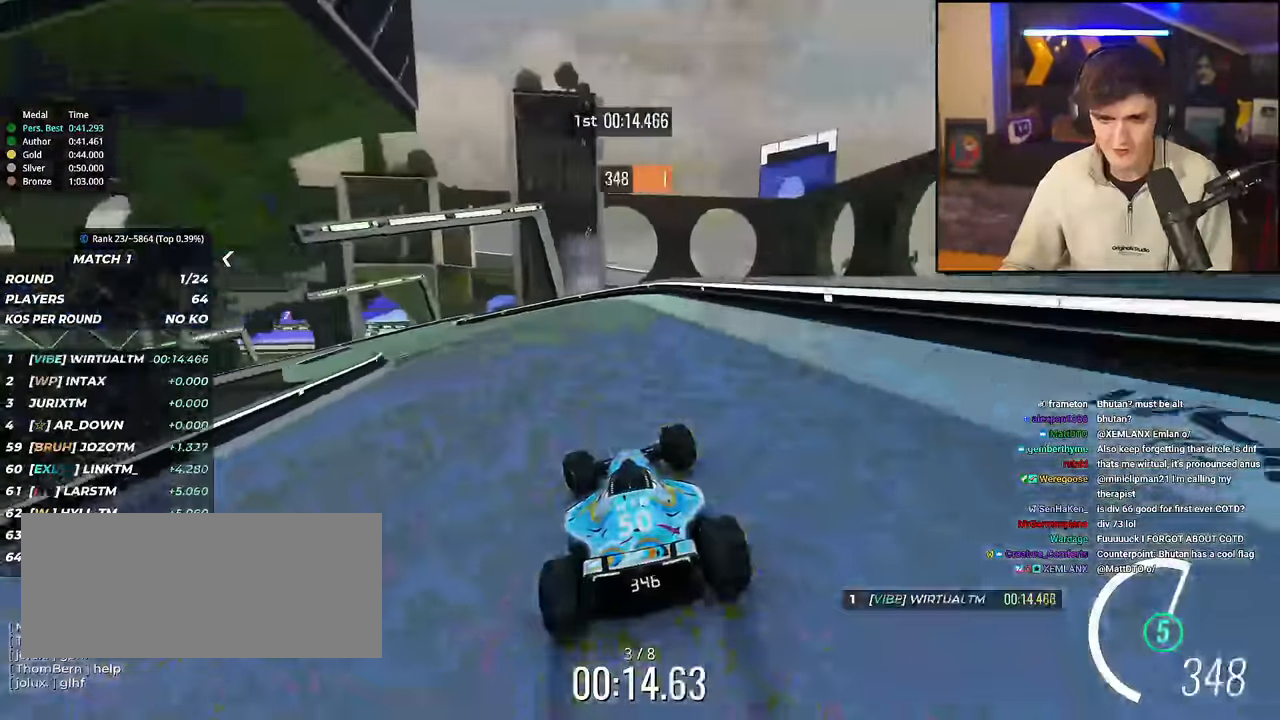
{"keys": ["left", "up"], "events": []}
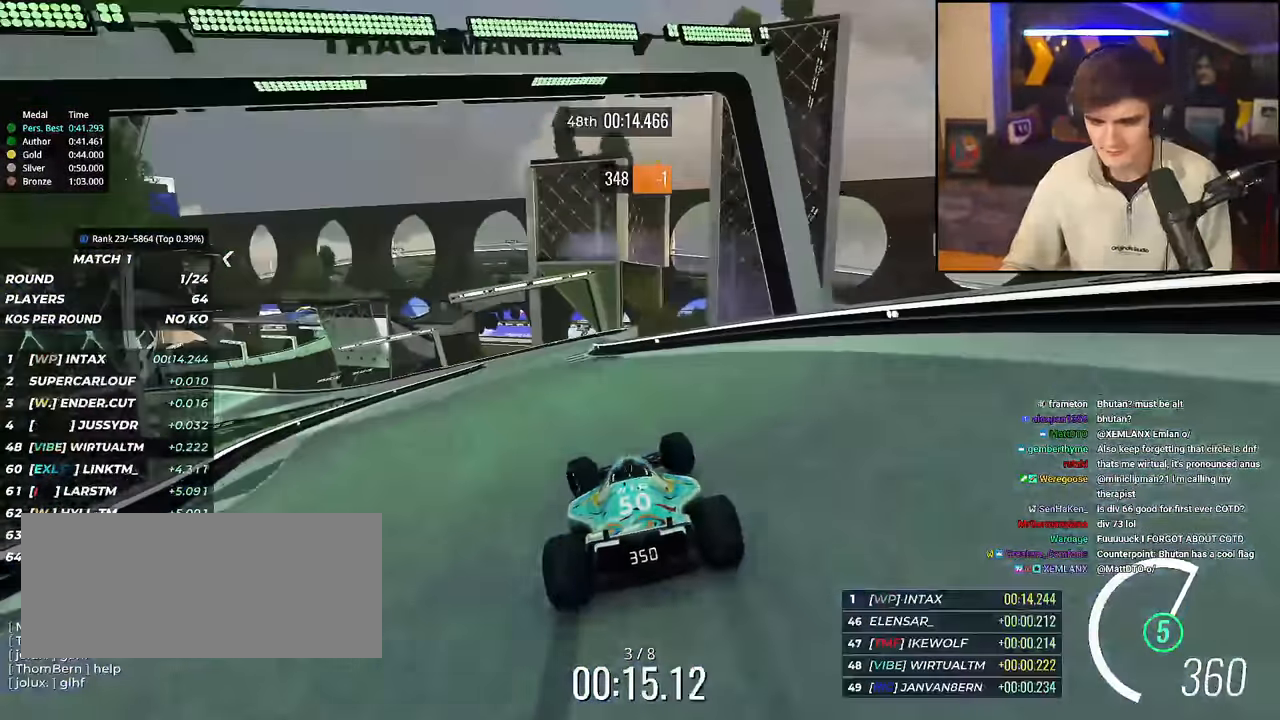
{"keys": ["left", "up"], "events": [[83, "left", "up"], [266, "left", "down"], [350, "left", "up"], [500, "left", "down"]]}
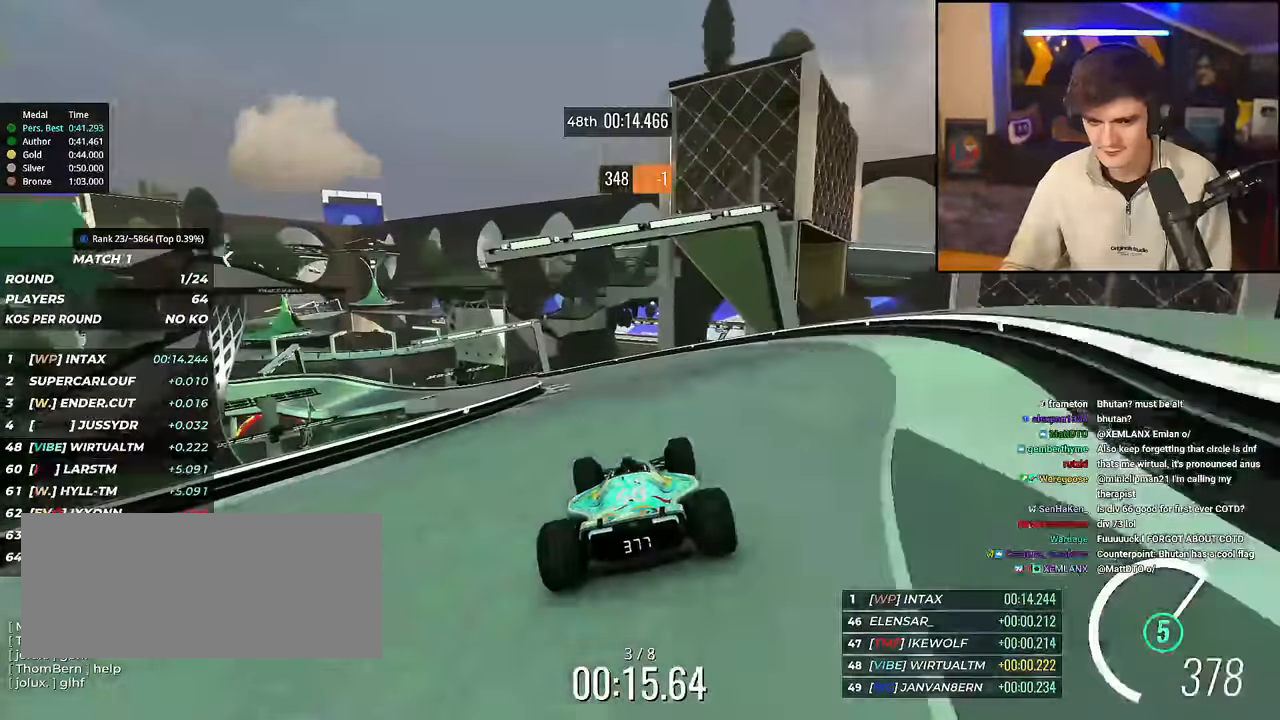
{"keys": ["left", "up"], "events": [[334, "left", "up"], [501, "left", "down"]]}
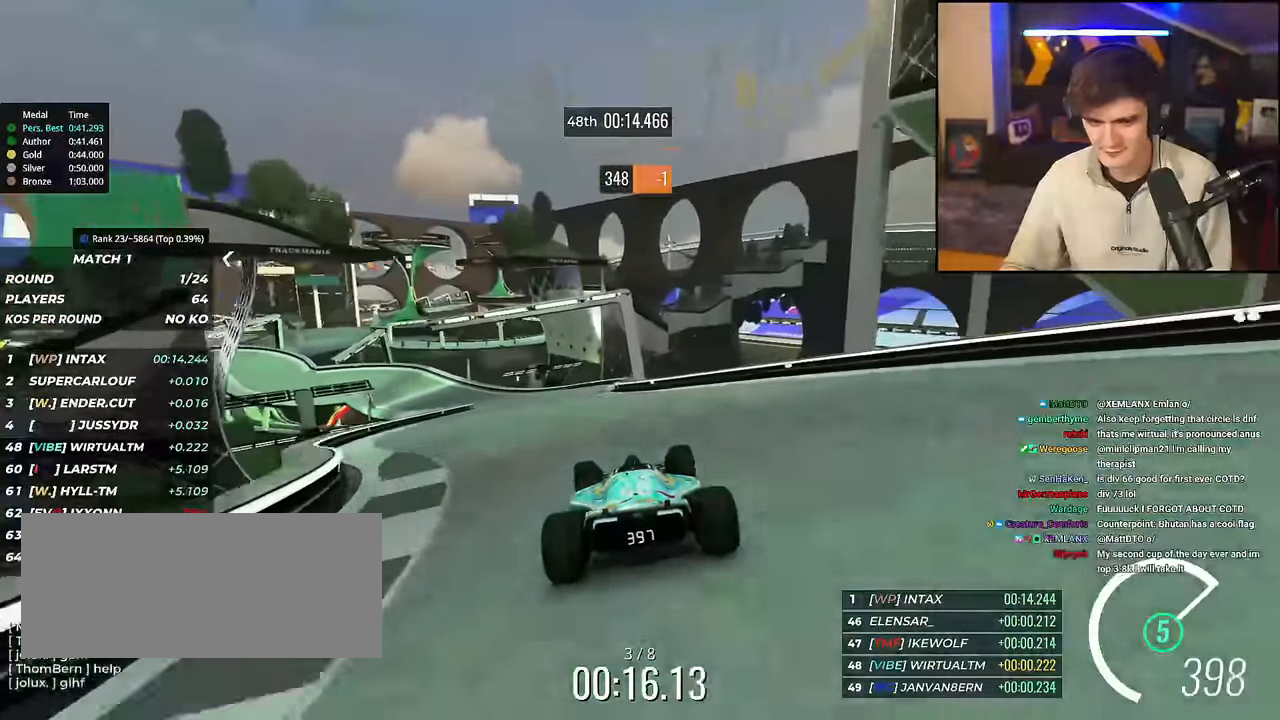
{"keys": ["left", "up"], "events": []}
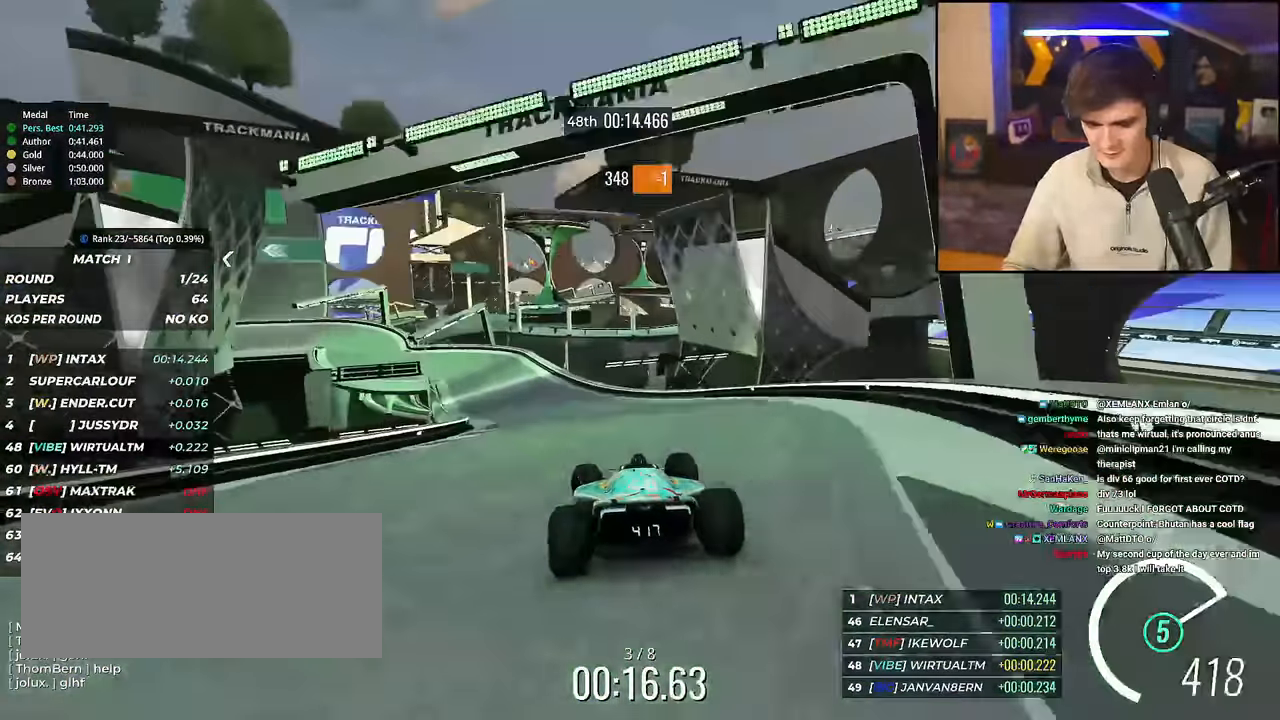
{"keys": ["brake", "left", "up"], "events": [[33, "brake", "down"]]}
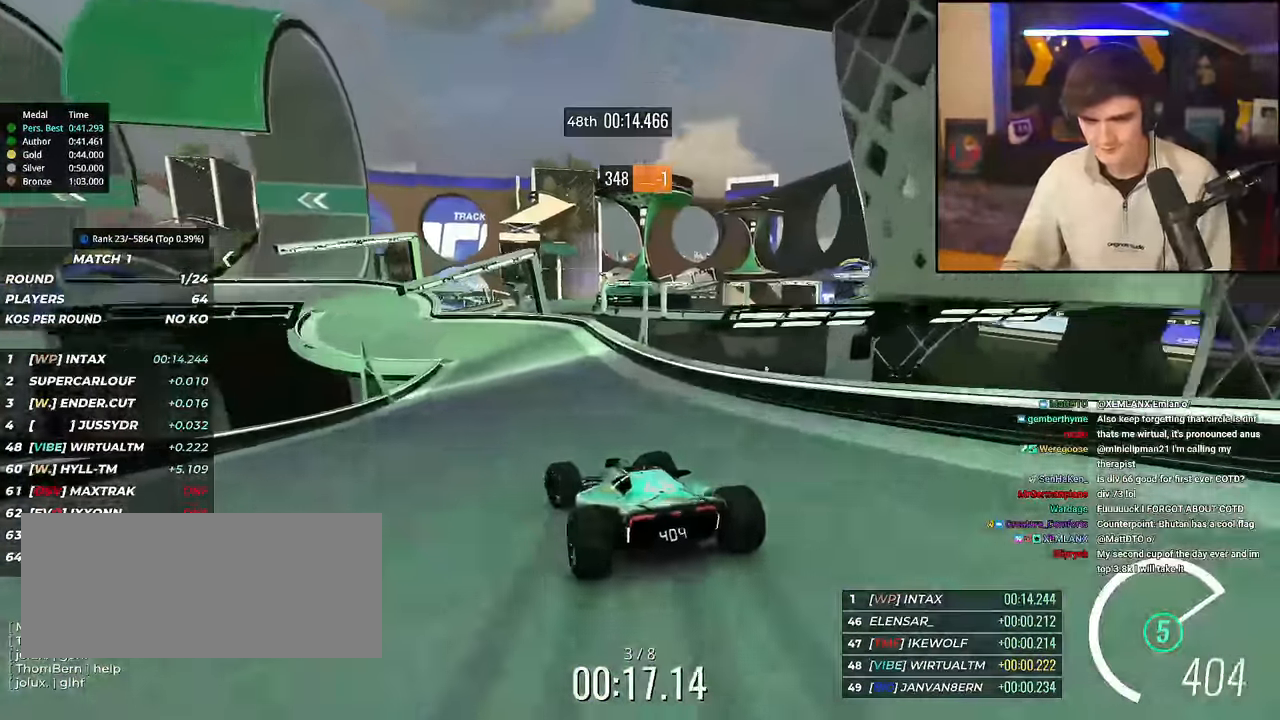
{"keys": ["left", "up"], "events": [[100, "left", "up"], [133, "left", "down"], [283, "brake", "up"]]}
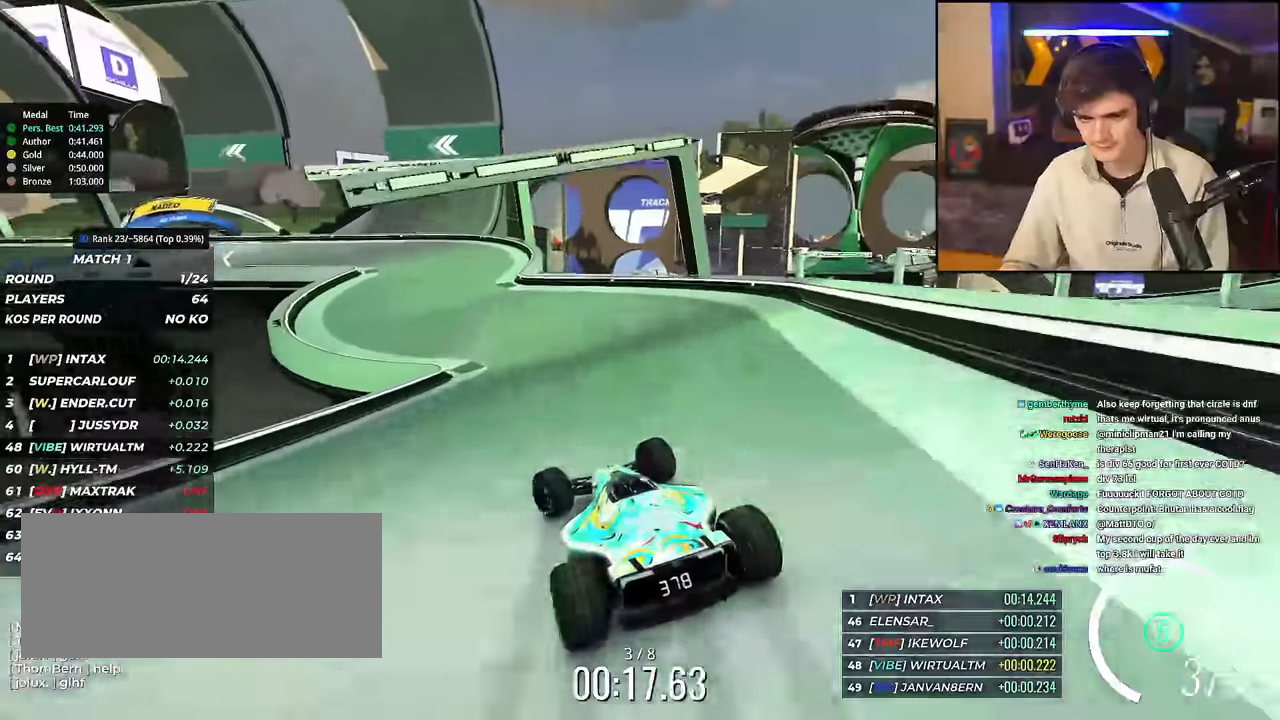
{"keys": ["left", "up"], "events": []}
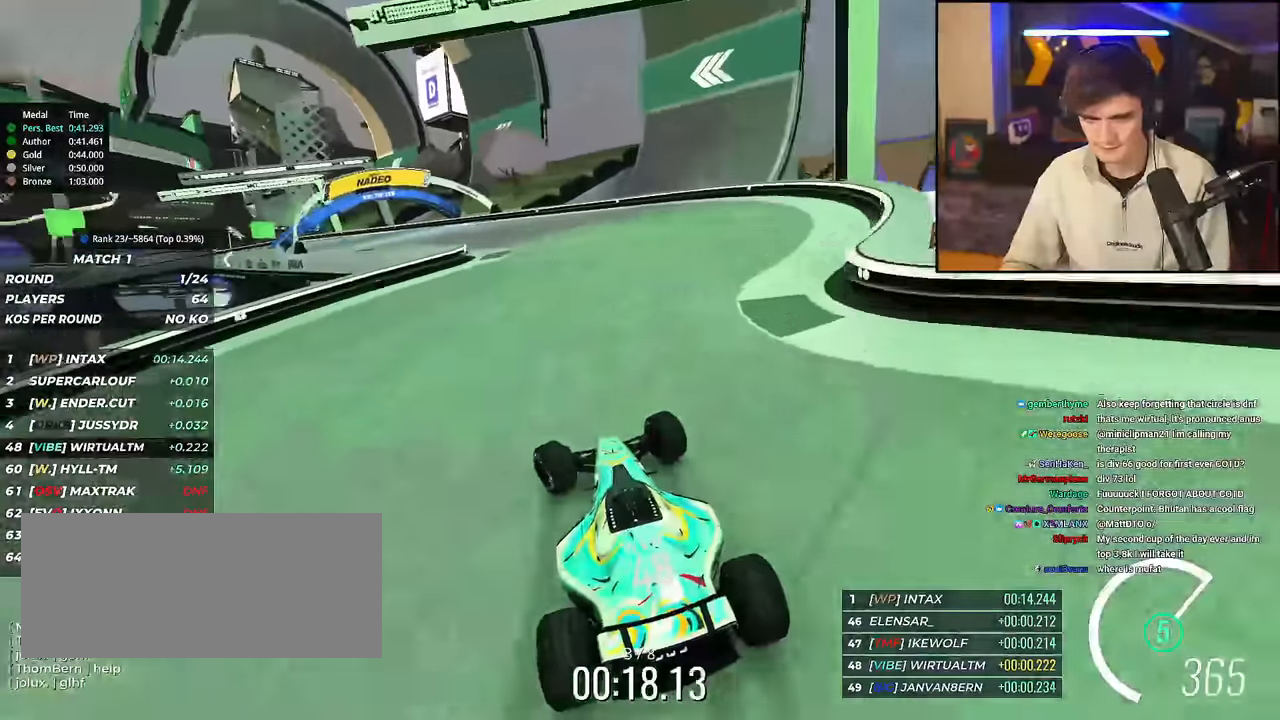
{"keys": ["left", "up"], "events": [[116, "left", "up"], [216, "left", "down"], [317, "left", "up"], [367, "left", "down"]]}
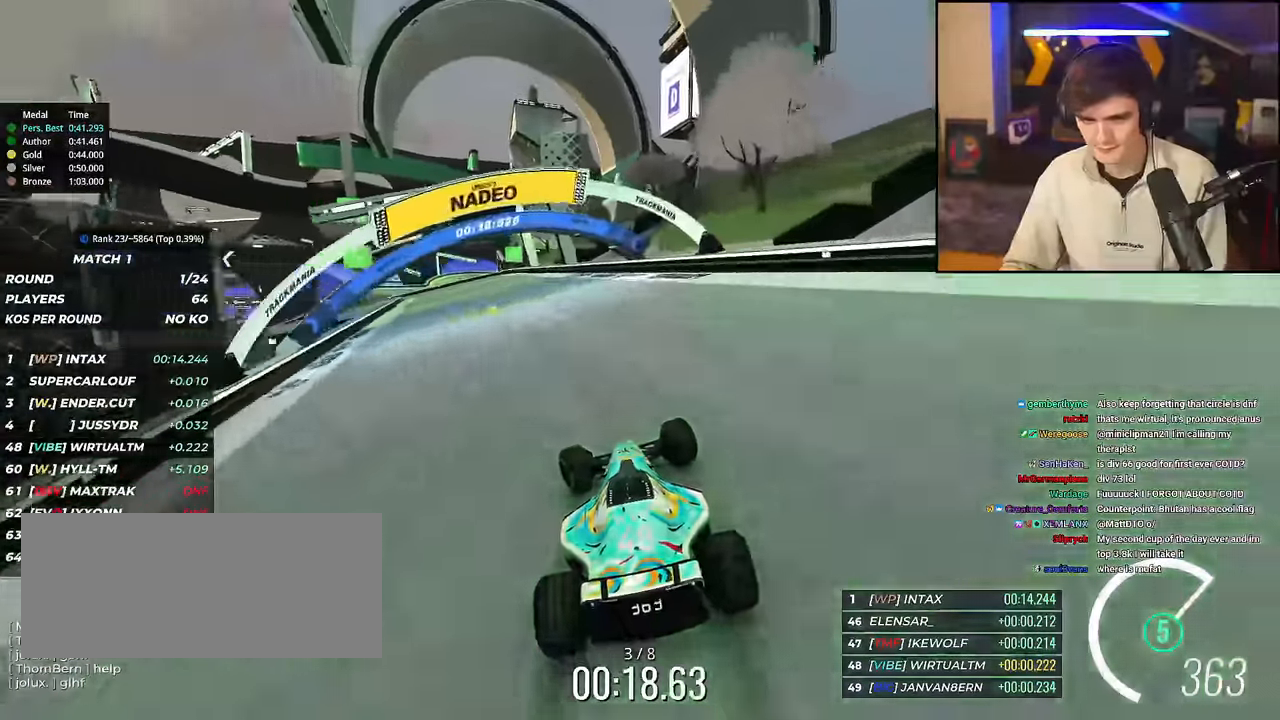
{"keys": ["up"], "events": [[467, "left", "up"]]}
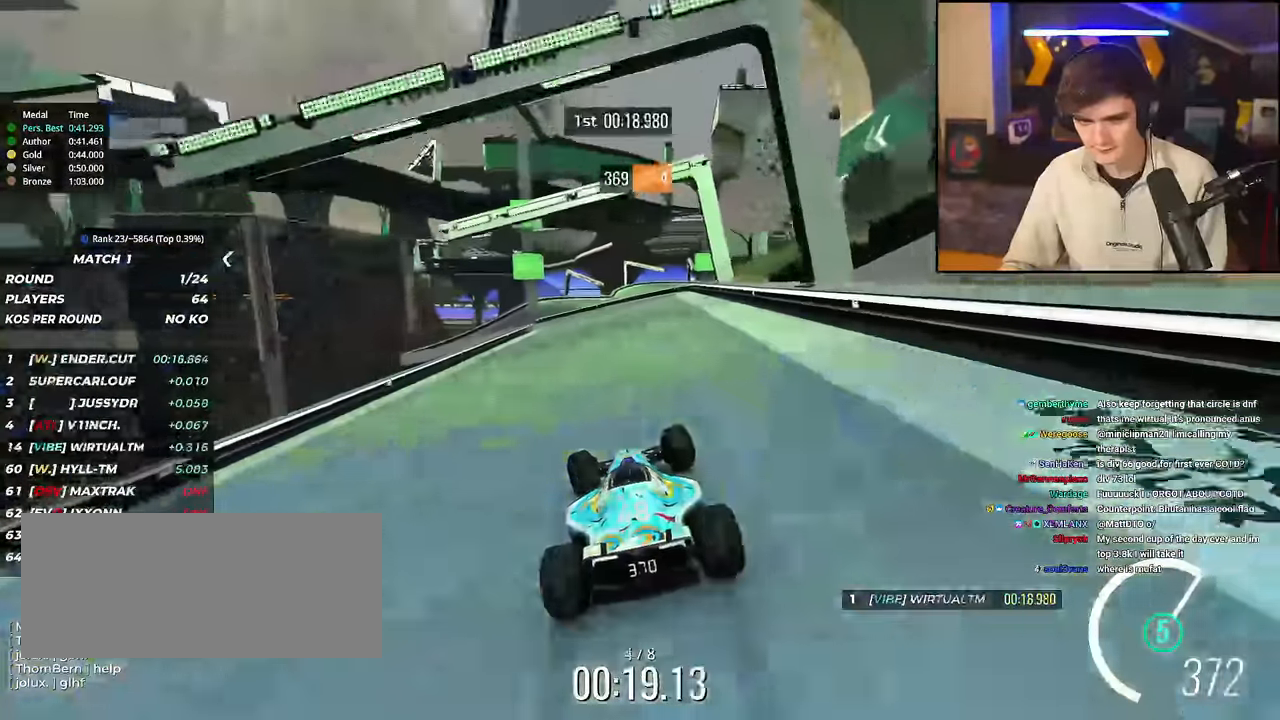
{"keys": ["left", "up"], "events": [[200, "left", "down"]]}
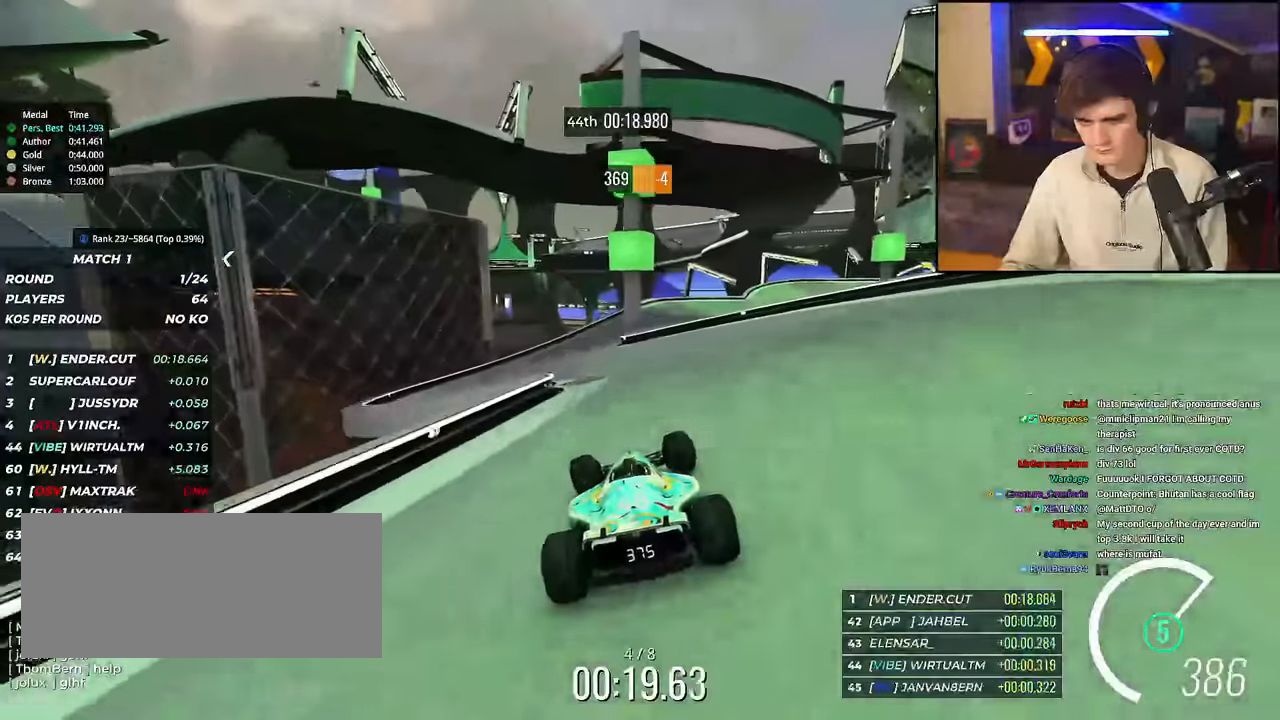
{"keys": ["right", "up"], "events": [[83, "left", "up"], [150, "right", "down"]]}
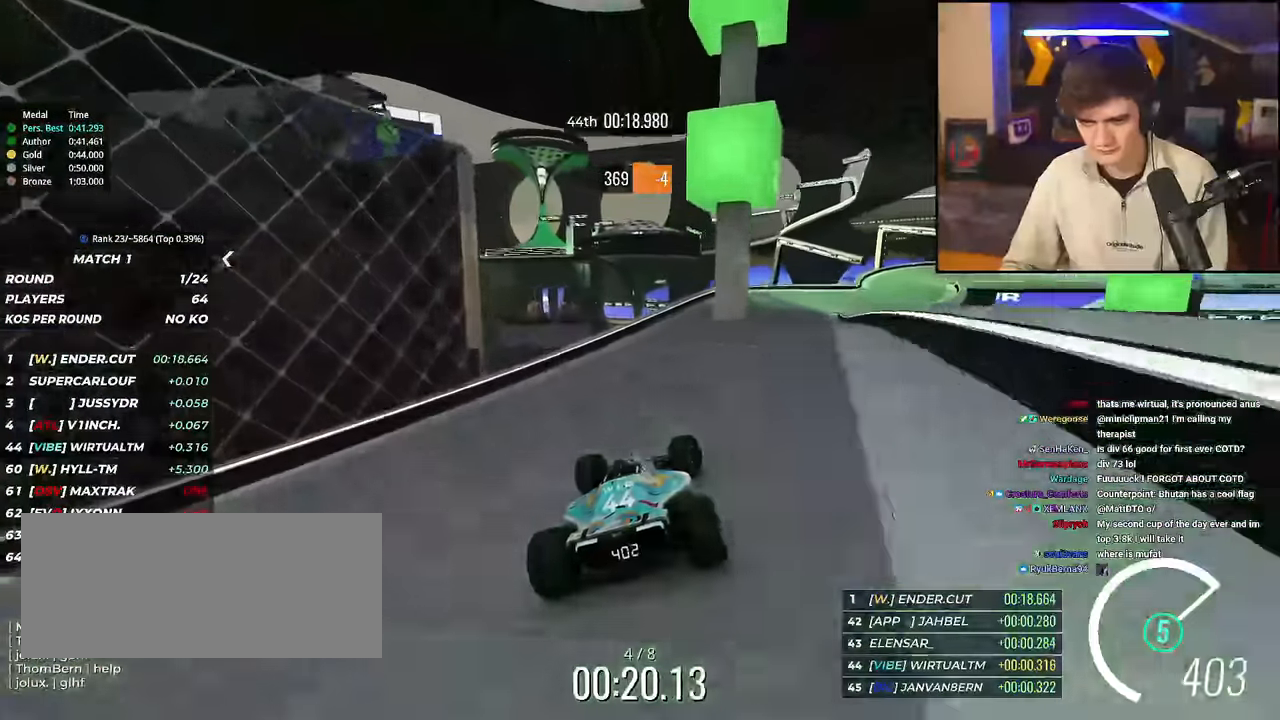
{"keys": ["right", "up"], "events": [[133, "brake", "down"], [133, "up", "up"], [183, "up", "down"], [417, "brake", "up"]]}
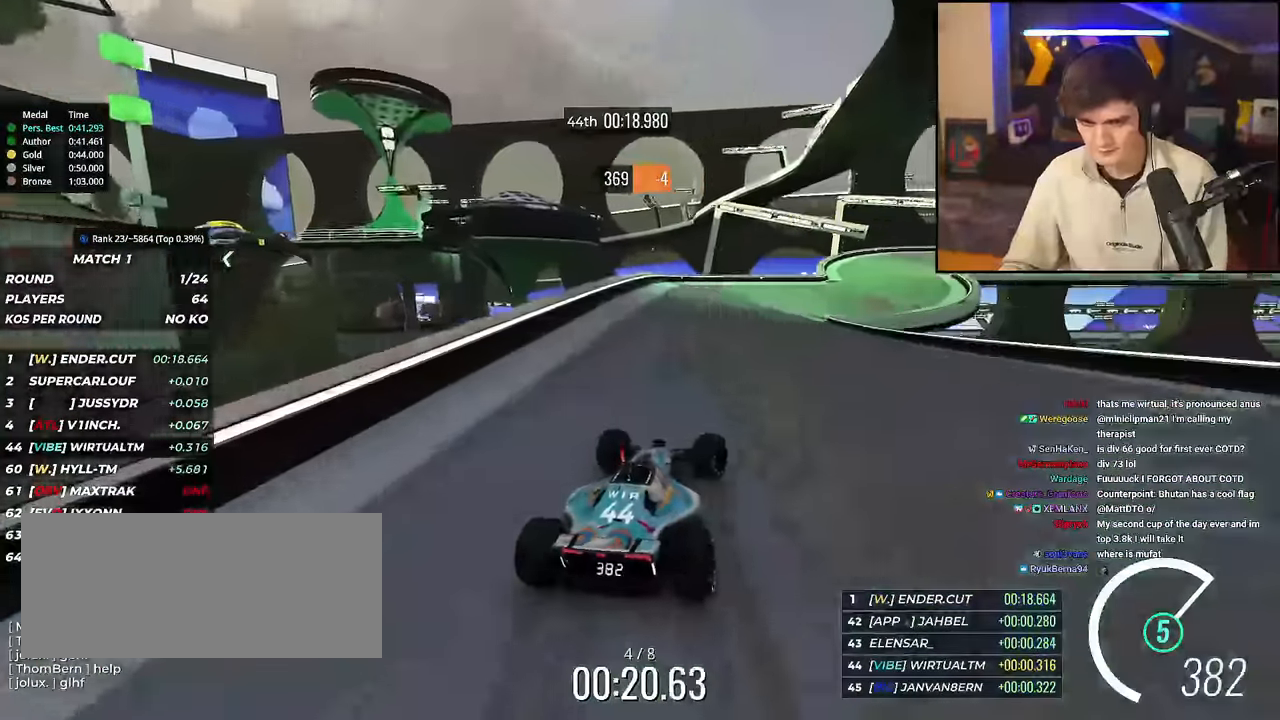
{"keys": ["right", "up"], "events": [[150, "up", "up"], [250, "up", "down"]]}
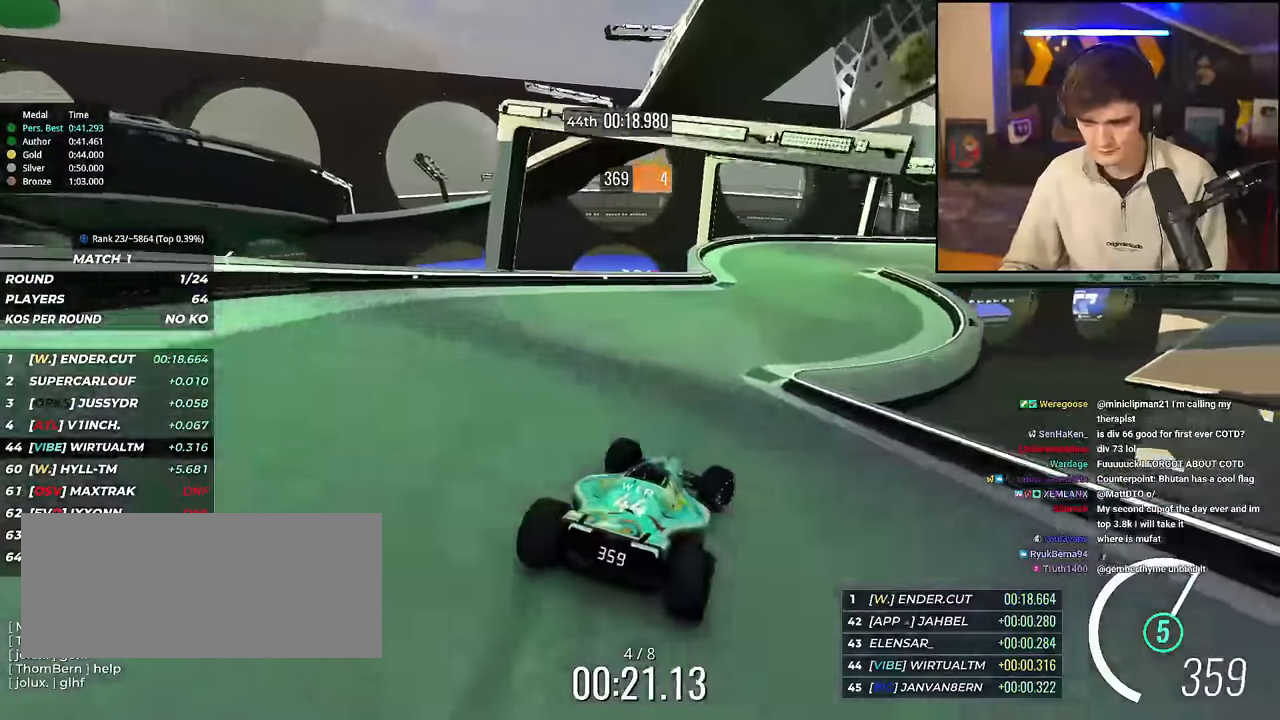
{"keys": ["right", "up"], "events": [[400, "right", "up"], [500, "right", "down"]]}
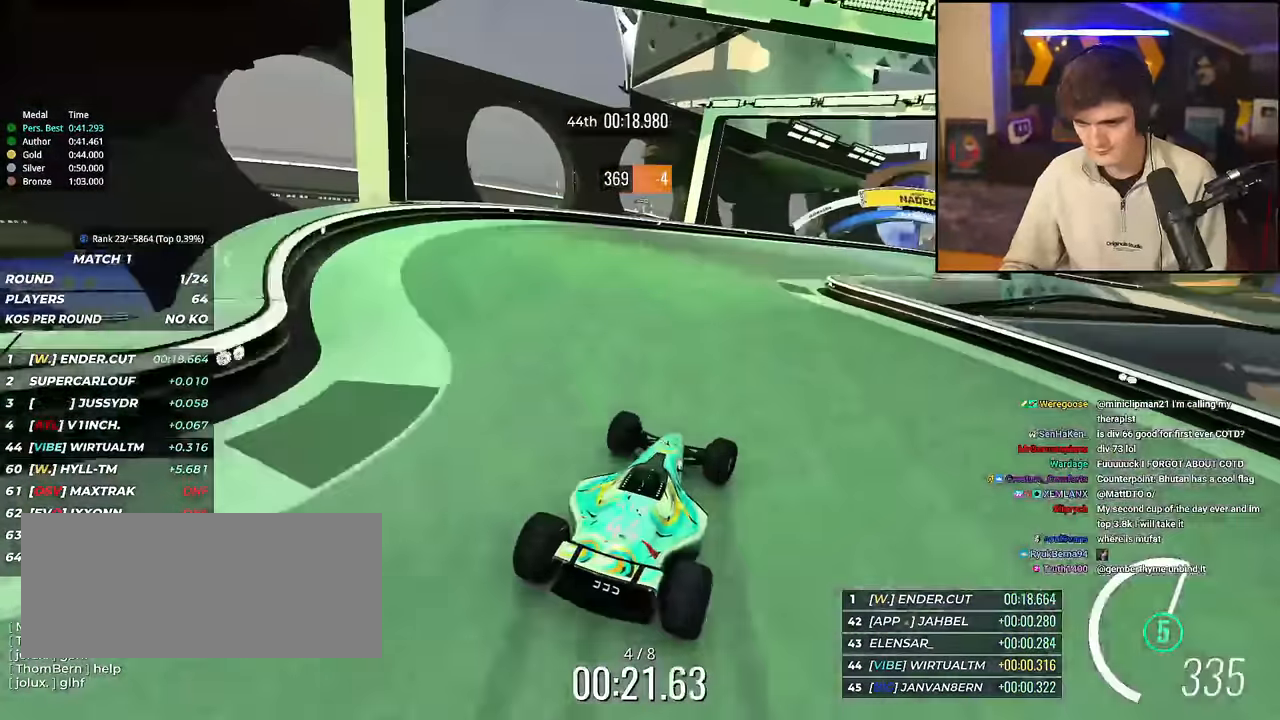
{"keys": ["right", "up"], "events": []}
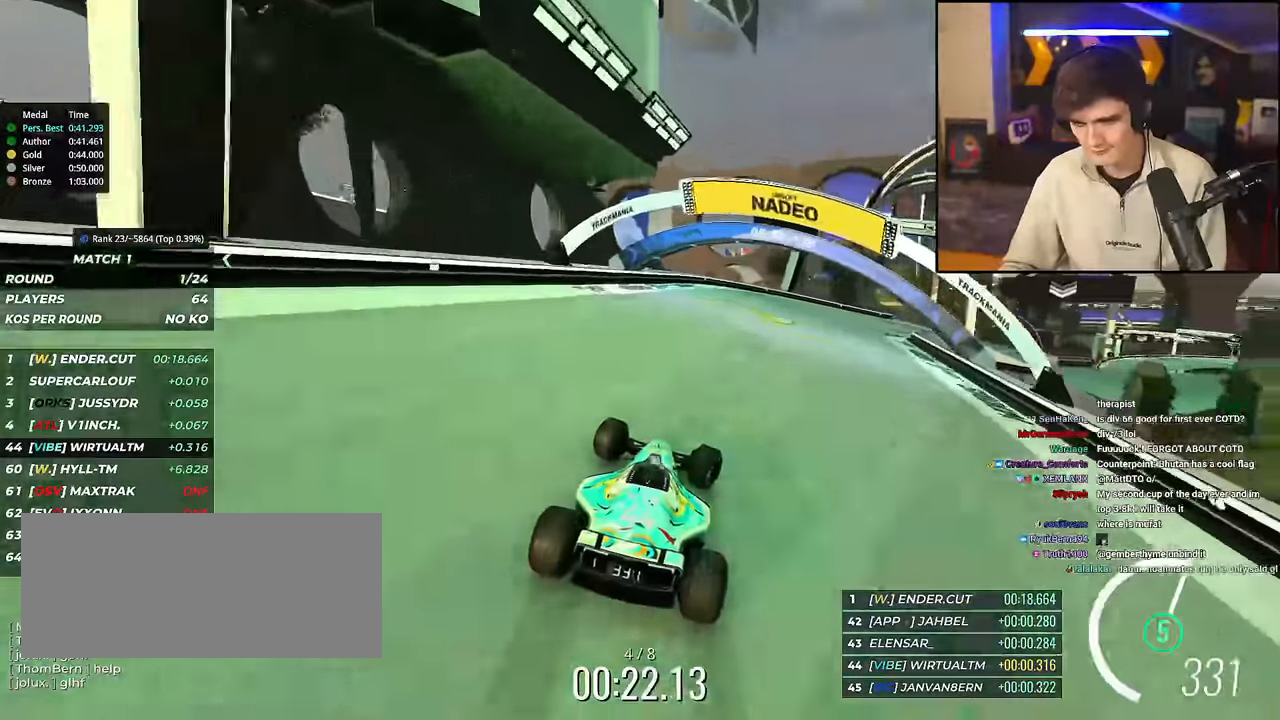
{"keys": ["right", "up"], "events": [[100, "right", "up"], [150, "right", "down"]]}
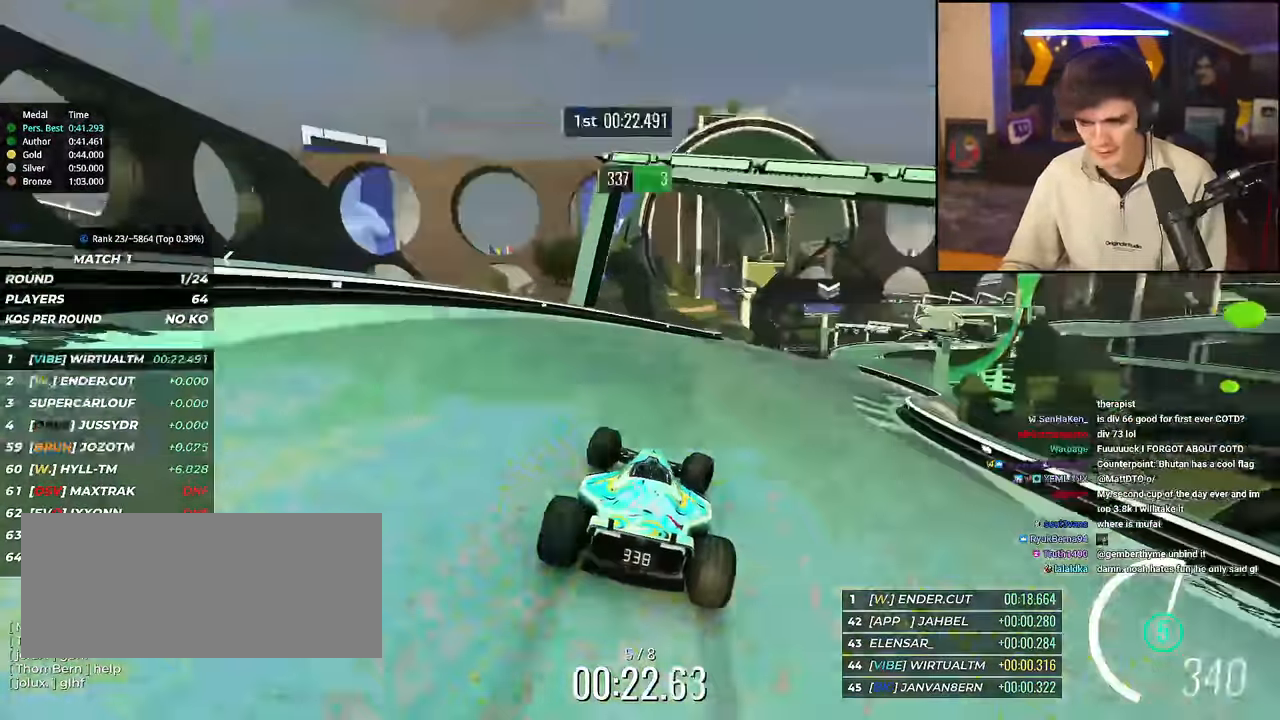
{"keys": ["left", "up"], "events": [[267, "right", "up"], [501, "left", "down"]]}
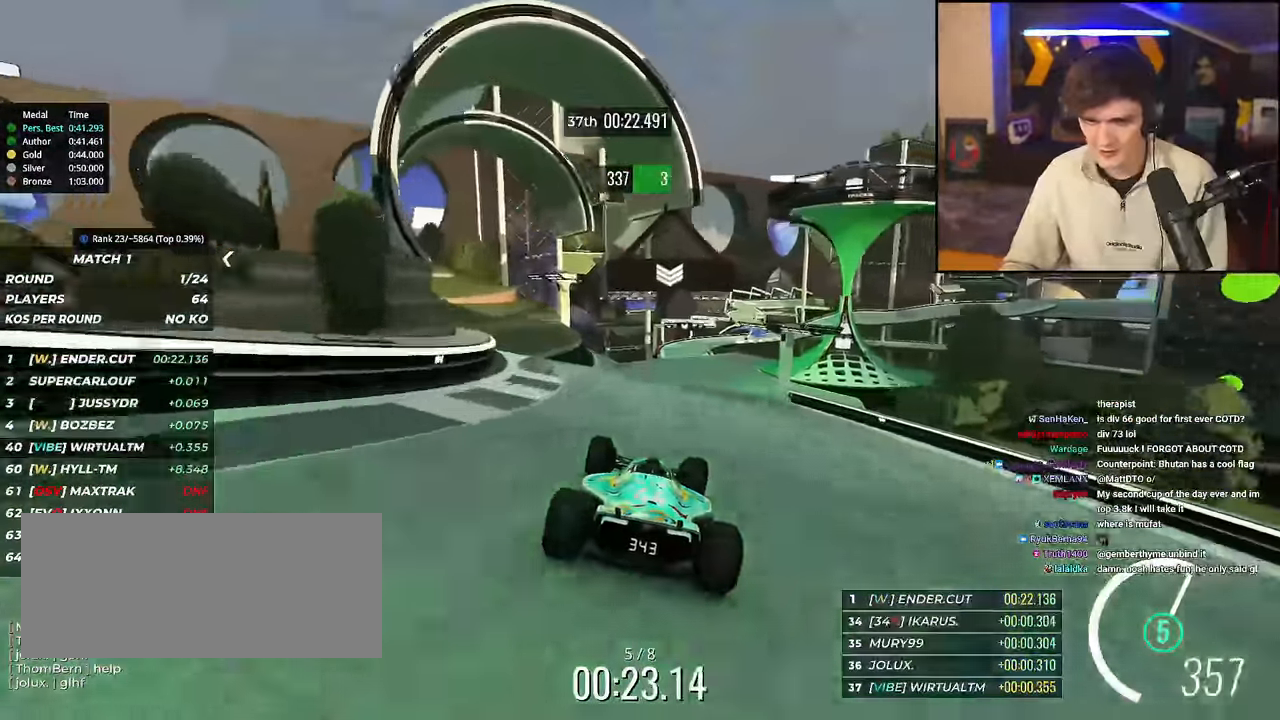
{"keys": ["up"], "events": [[50, "left", "up"]]}
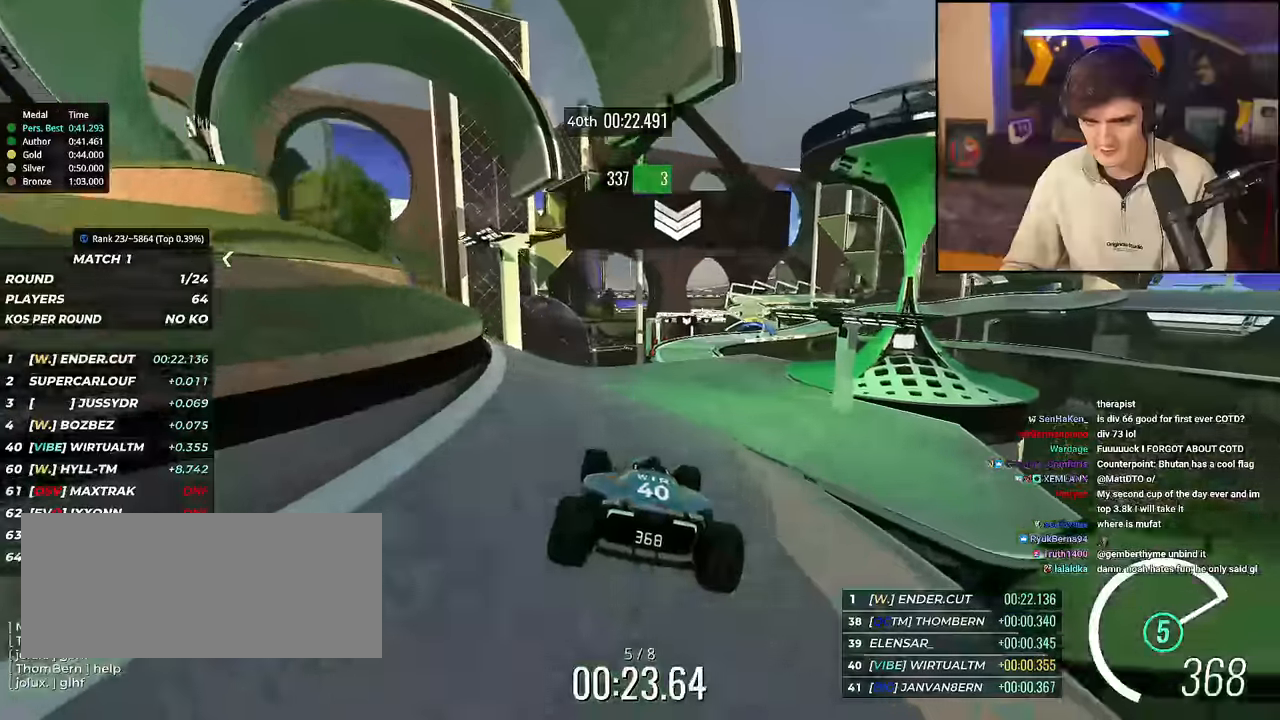
{"keys": ["right", "up"], "events": [[350, "right", "down"]]}
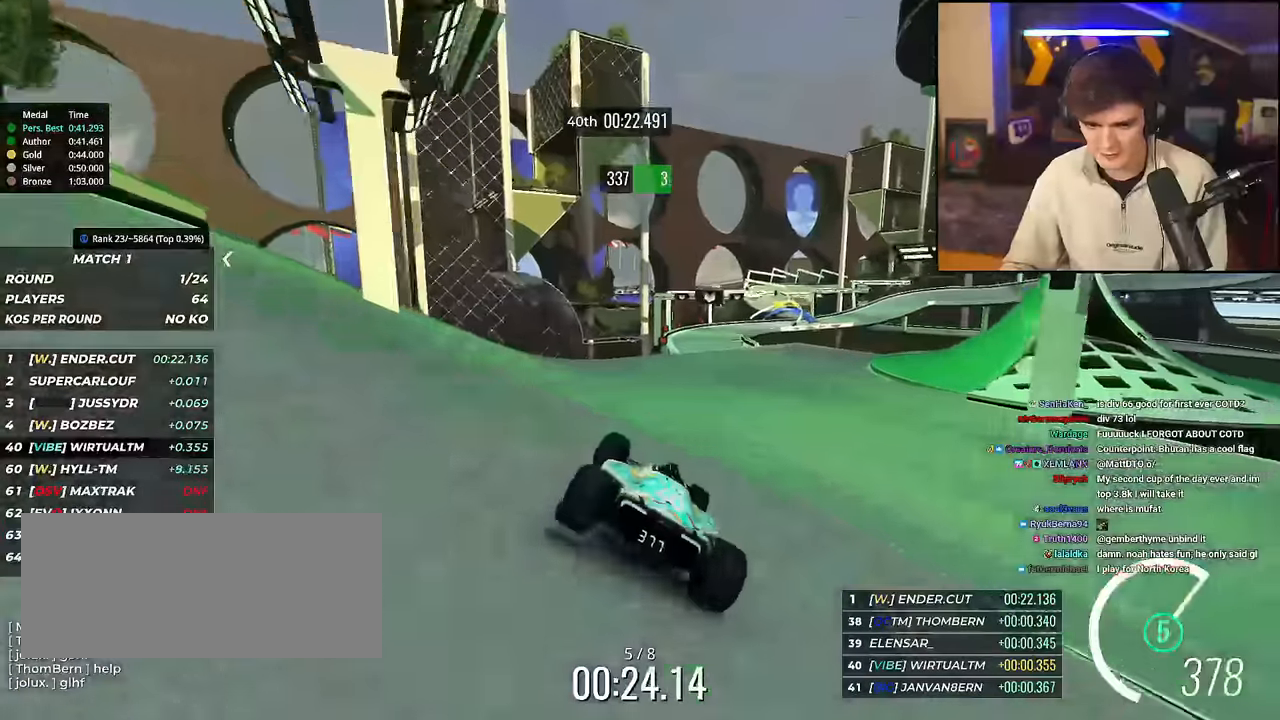
{"keys": ["up"], "events": [[33, "right", "up"]]}
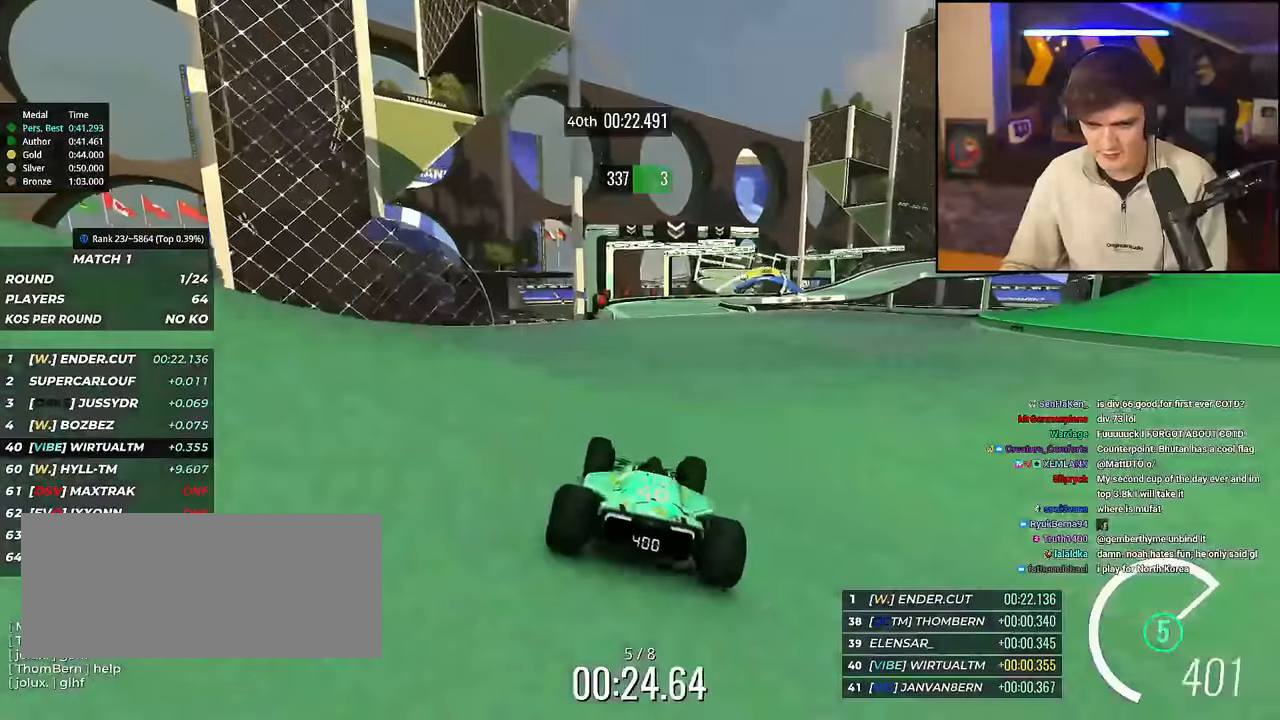
{"keys": ["right", "up"], "events": [[417, "right", "down"]]}
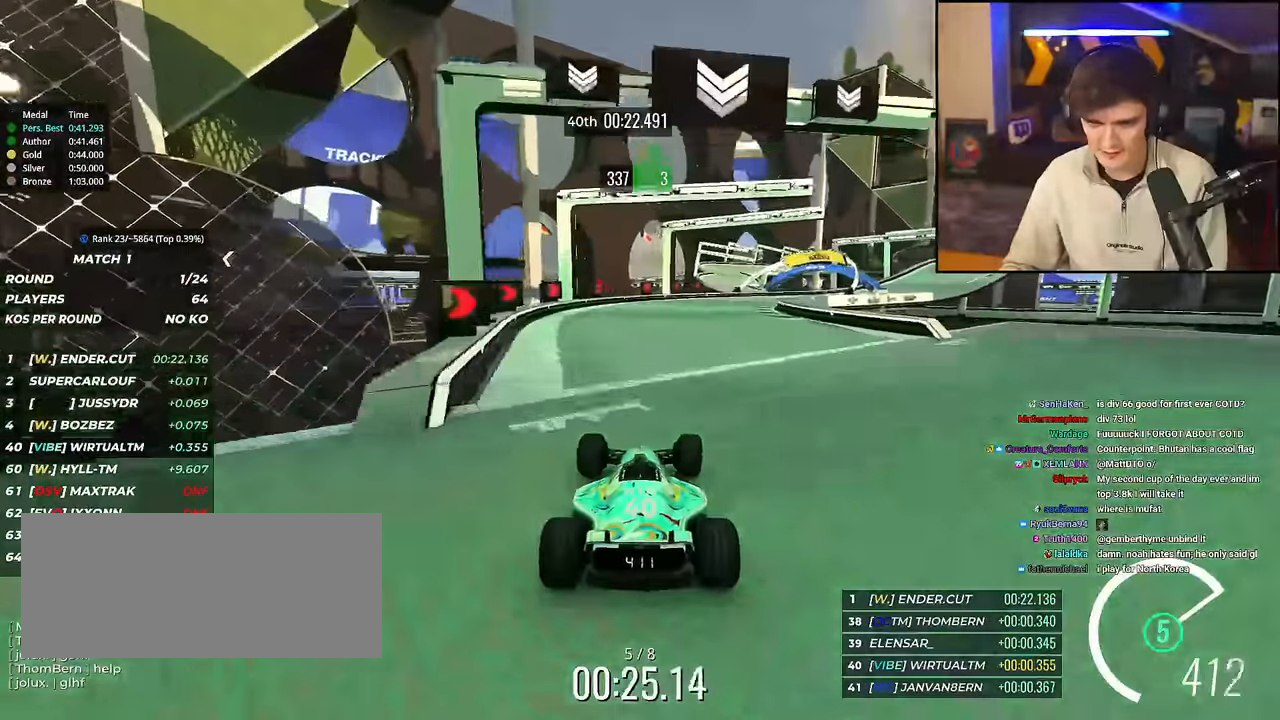
{"keys": ["right"], "events": [[116, "right", "up"], [150, "right", "down"], [300, "up", "up"]]}
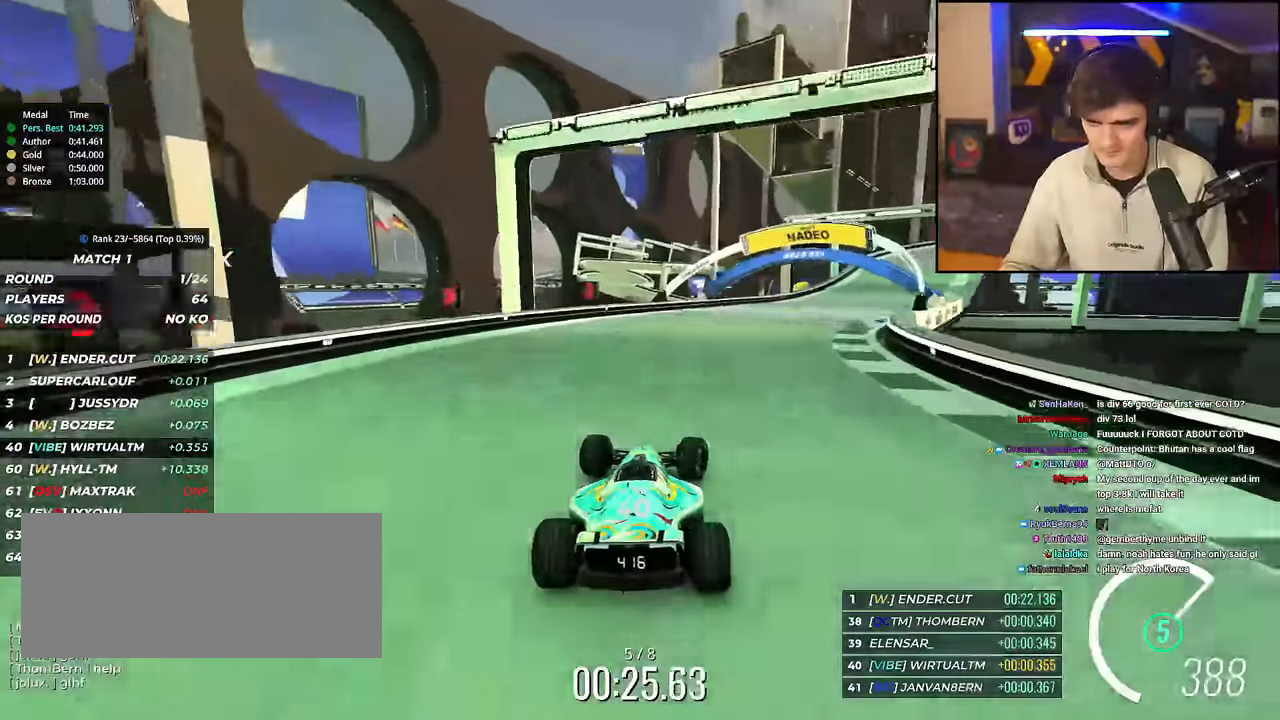
{"keys": ["right", "up"], "events": [[67, "up", "down"], [217, "up", "up"], [350, "up", "down"]]}
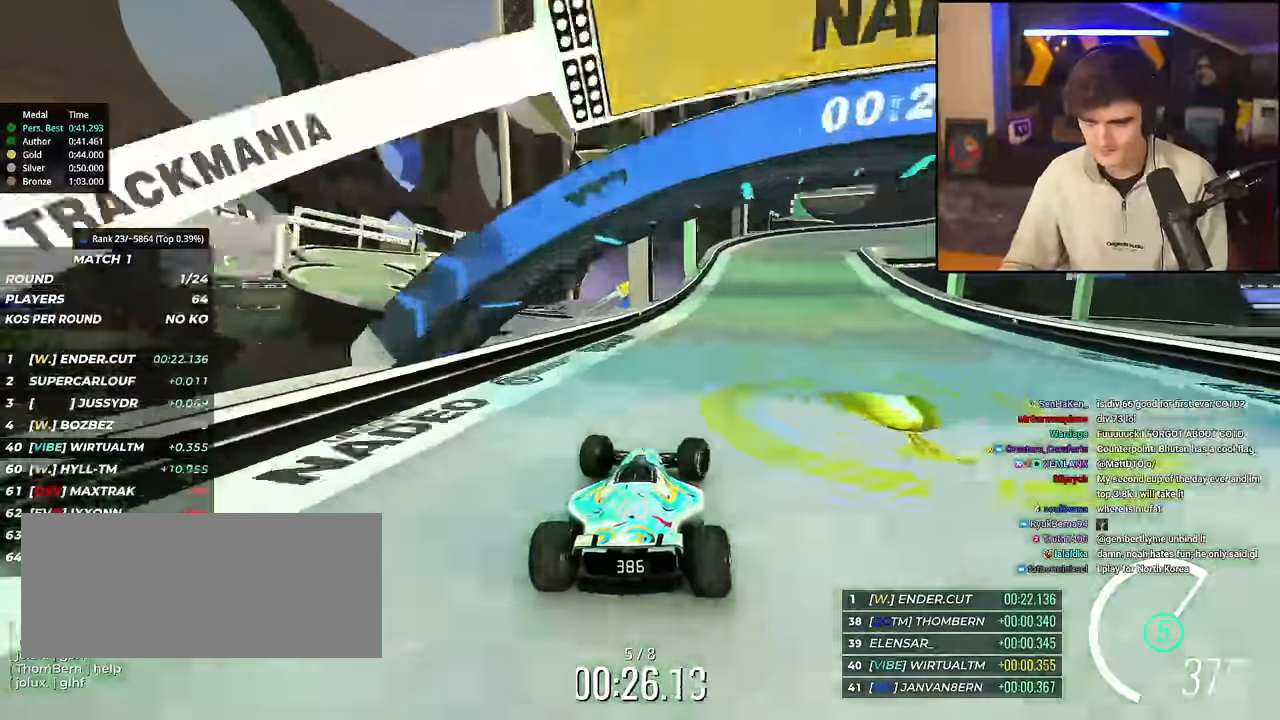
{"keys": ["right", "up"], "events": []}
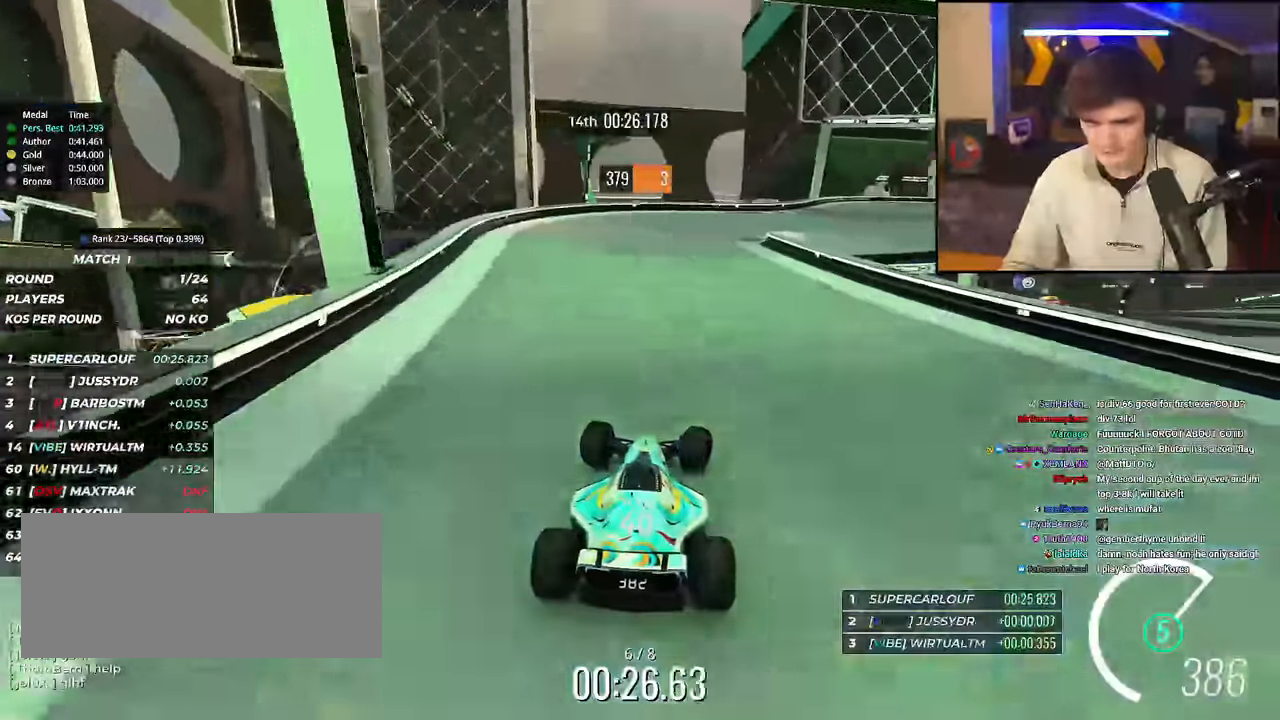
{"keys": ["right", "up"], "events": []}
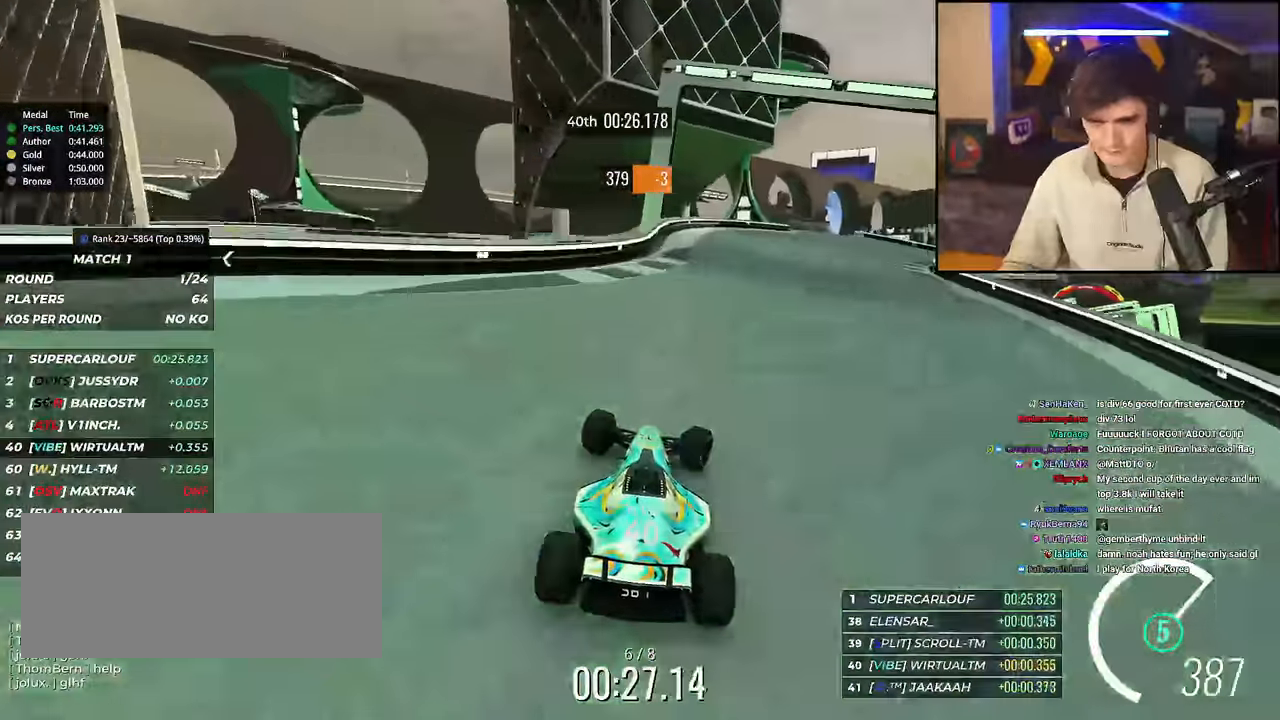
{"keys": ["right", "up"], "events": [[116, "up", "up"], [166, "up", "down"]]}